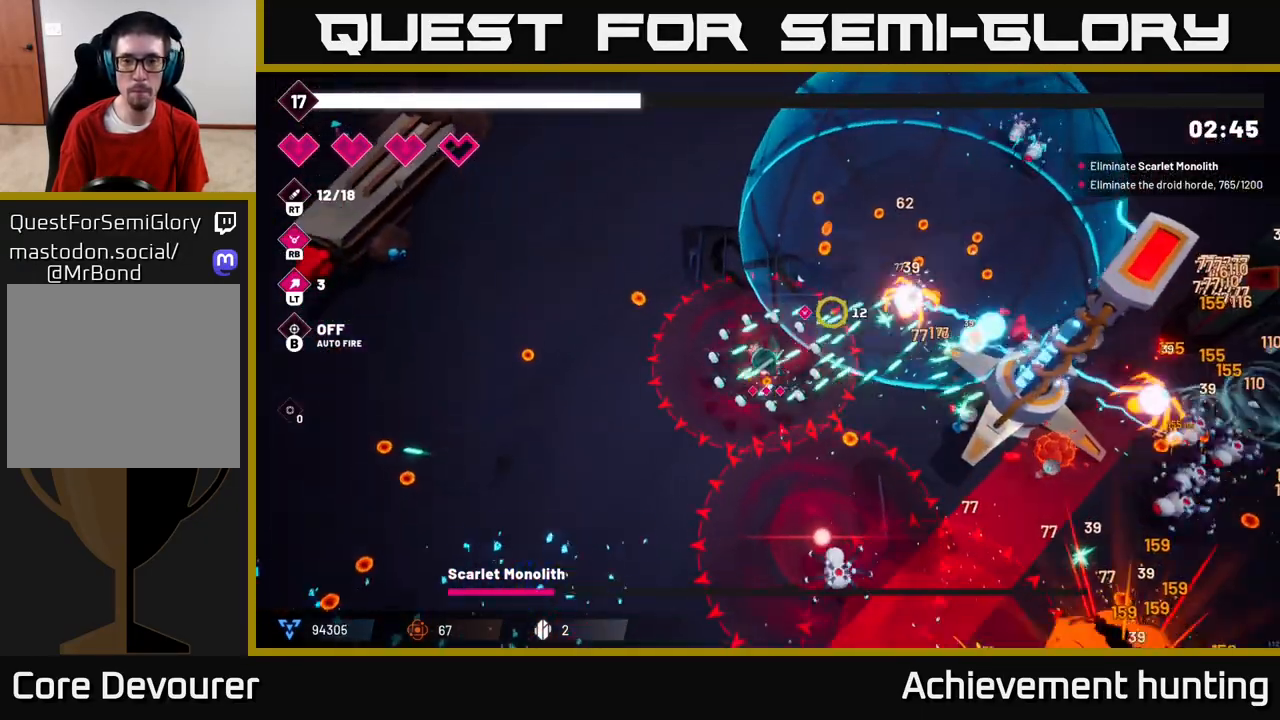
Gameplay with a controller (Xbox layout); each line is a JSON object with the inputs held at the frame after it. "events" lists button and stick changes between this image and that frame as [ms after this image, input, new state], when the widget could be followed in between.
{"buttons": [], "left_stick": "up-right", "right_stick": "right", "events": [[17, "left_stick", "up-right"], [33, "R2", "up"], [67, "right_stick", "right"]]}
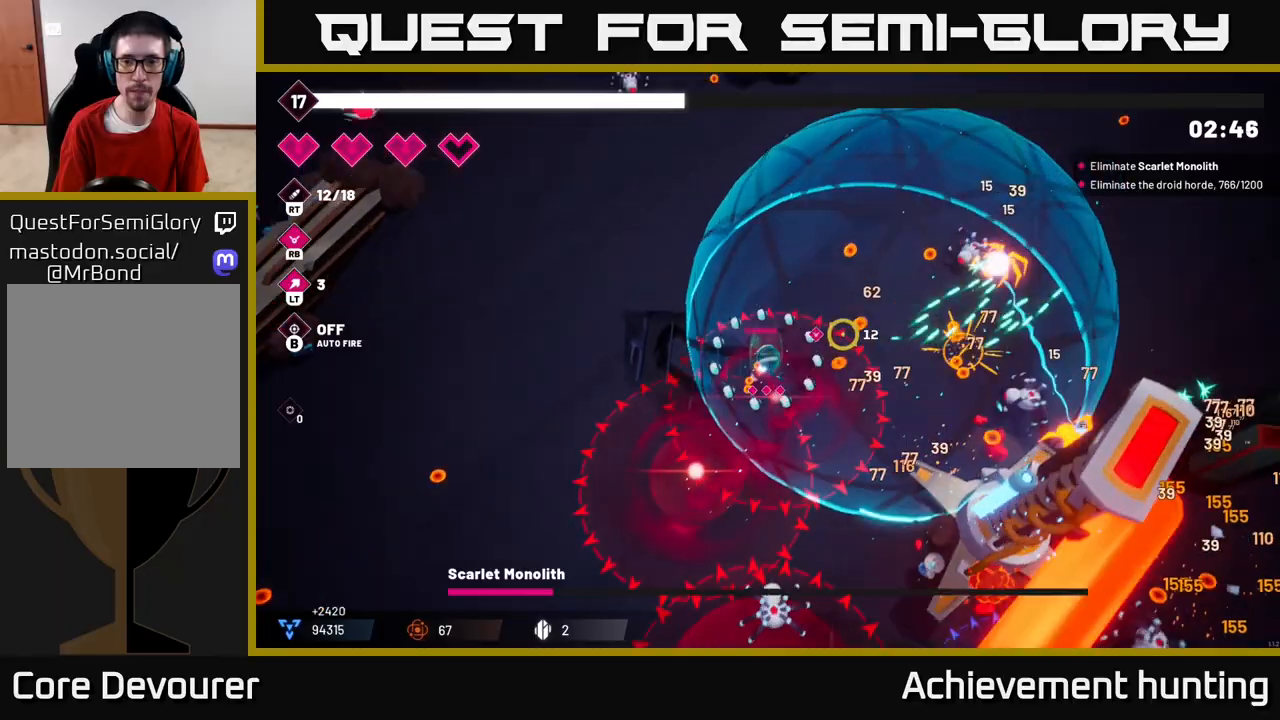
{"buttons": [], "left_stick": "up-right", "right_stick": "down-right", "events": [[133, "R2", "down"], [183, "left_stick", "up"], [283, "R2", "up"], [333, "left_stick", "up-right"], [333, "right_stick", "down-right"]]}
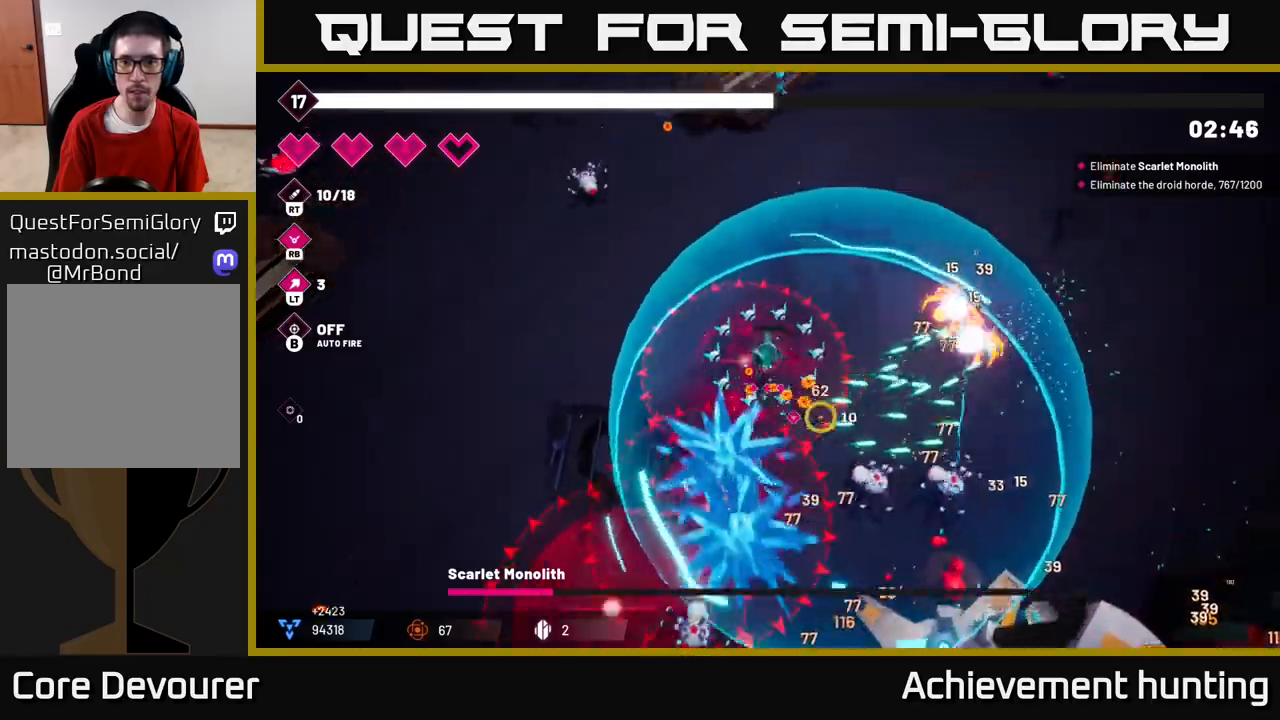
{"buttons": ["R2"], "left_stick": "down-right", "right_stick": "down-right", "events": [[50, "left_stick", "right"], [200, "R2", "down"], [333, "R2", "up"], [433, "left_stick", "down-right"], [500, "R2", "down"]]}
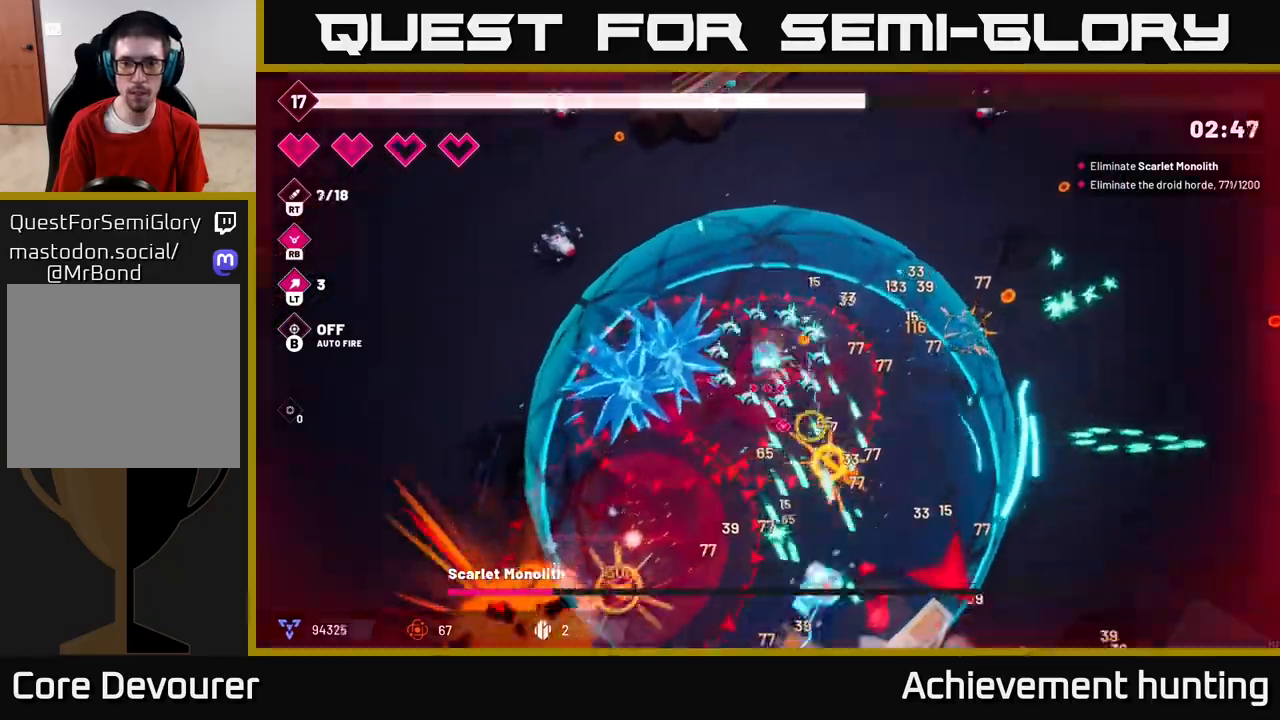
{"buttons": [], "left_stick": "right", "right_stick": "down-right", "events": [[117, "R2", "up"], [300, "left_stick", "right"]]}
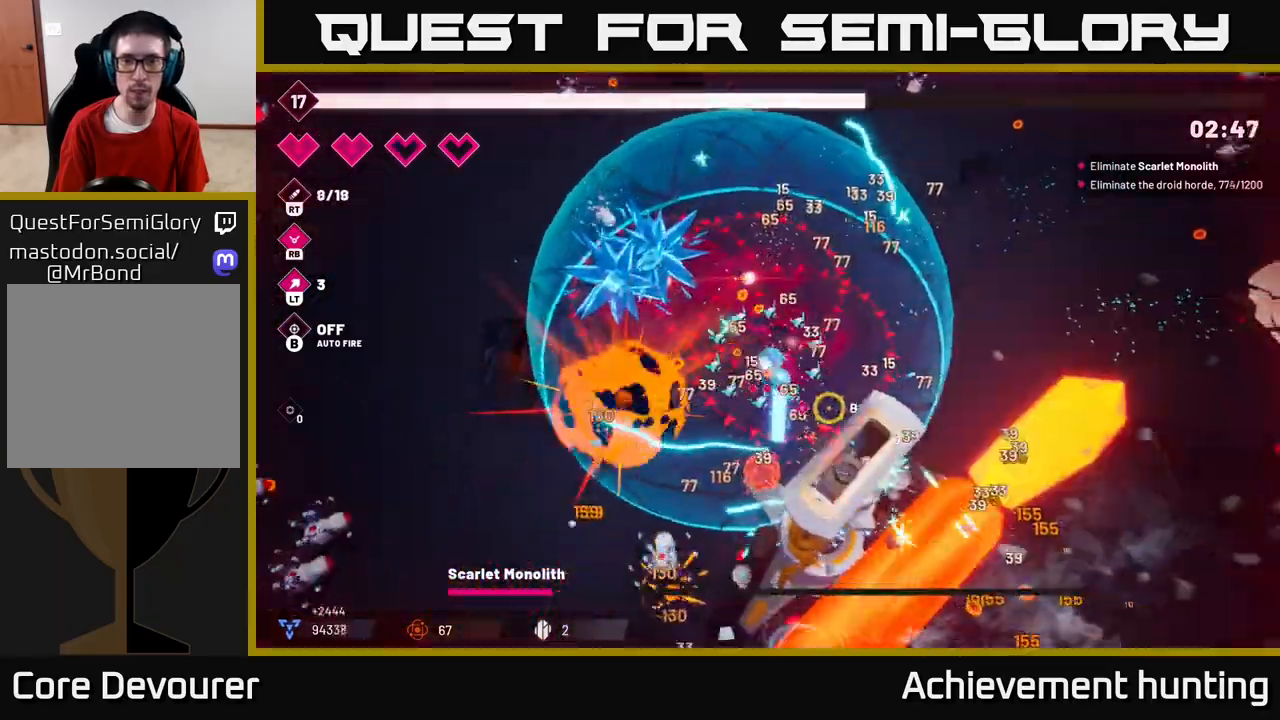
{"buttons": ["R2"], "left_stick": "right", "right_stick": "down", "events": [[67, "left_stick", "up-right"], [250, "left_stick", "right"], [367, "R2", "down"], [450, "right_stick", "down"]]}
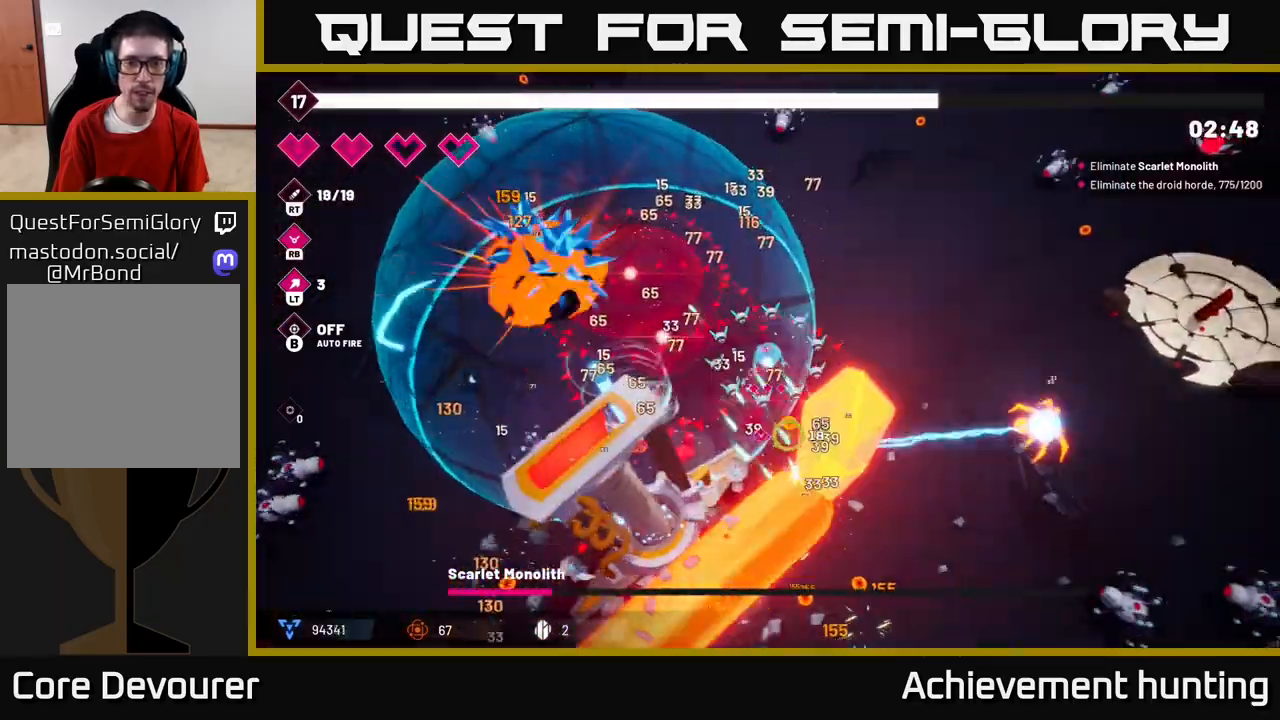
{"buttons": ["R2"], "left_stick": "up-right", "right_stick": "down", "events": [[200, "left_stick", "up-right"]]}
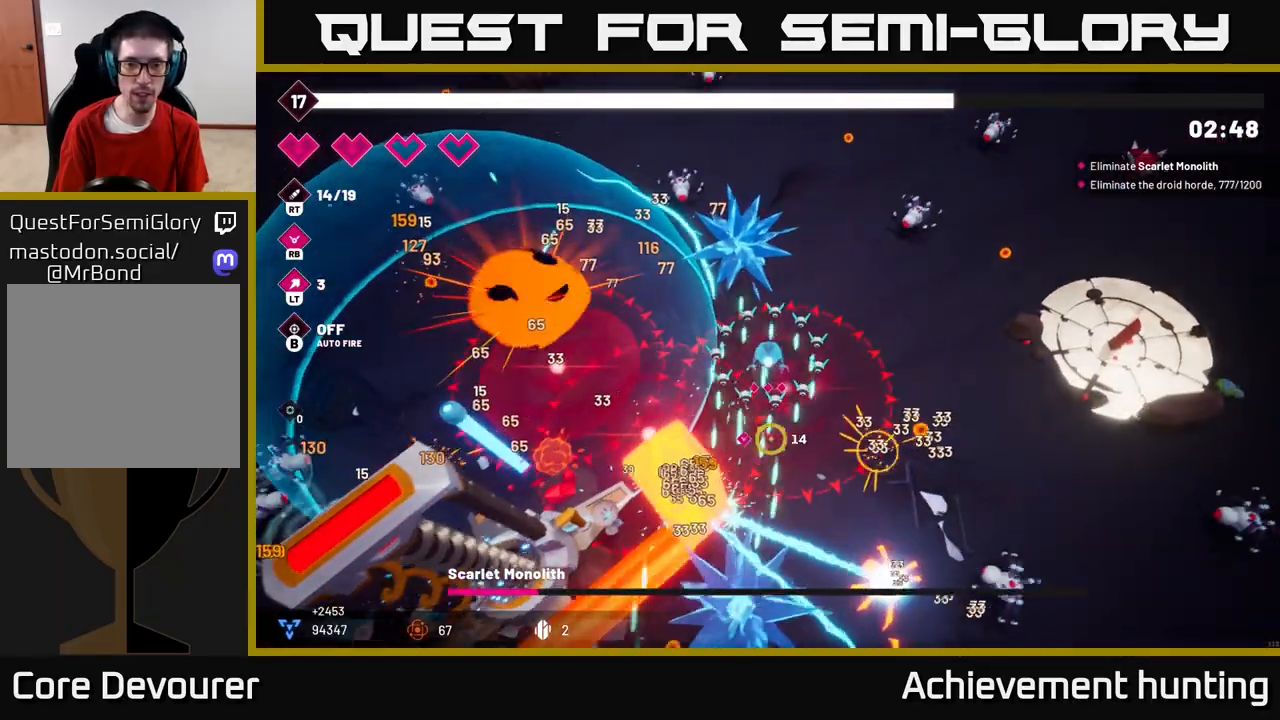
{"buttons": [], "left_stick": "down-right", "right_stick": "down", "events": [[17, "left_stick", "right"], [50, "R2", "up"], [150, "left_stick", "down-right"], [317, "R2", "down"], [483, "R2", "up"]]}
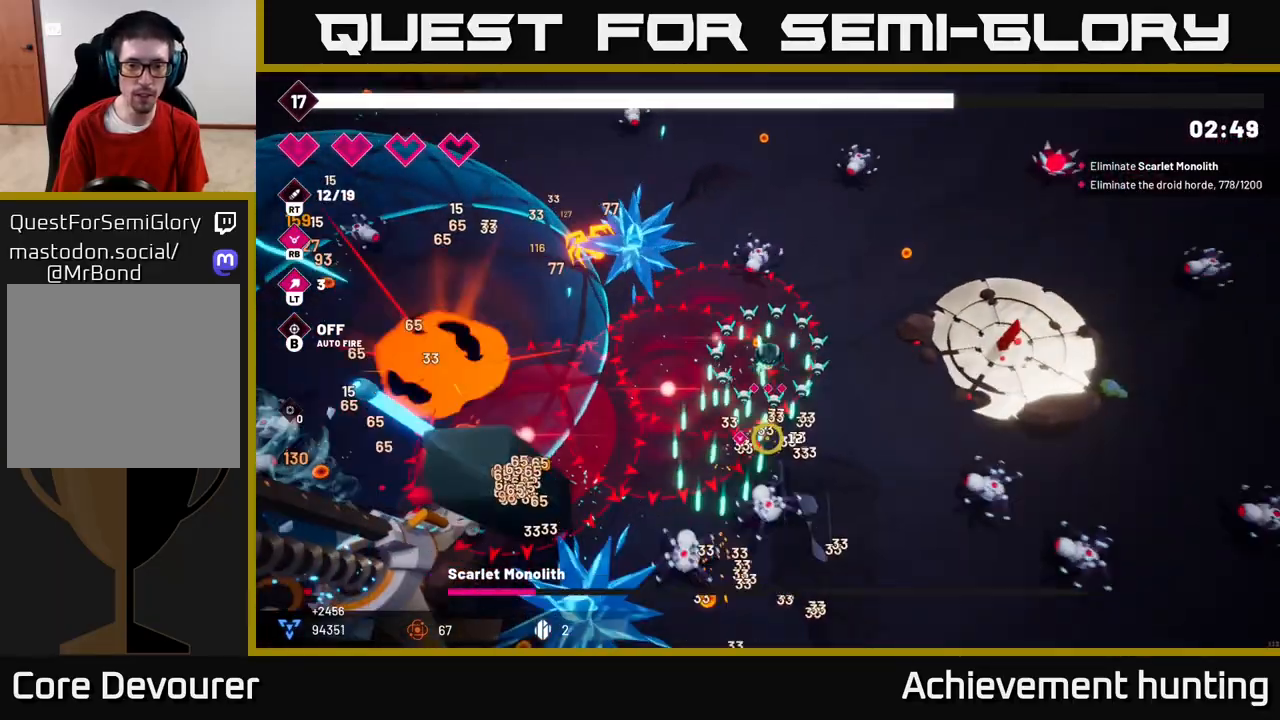
{"buttons": ["R2"], "left_stick": "down-left", "right_stick": "left", "events": [[50, "right_stick", "down-left"], [133, "left_stick", "down"], [250, "right_stick", "left"], [267, "R2", "down"], [383, "left_stick", "down-left"]]}
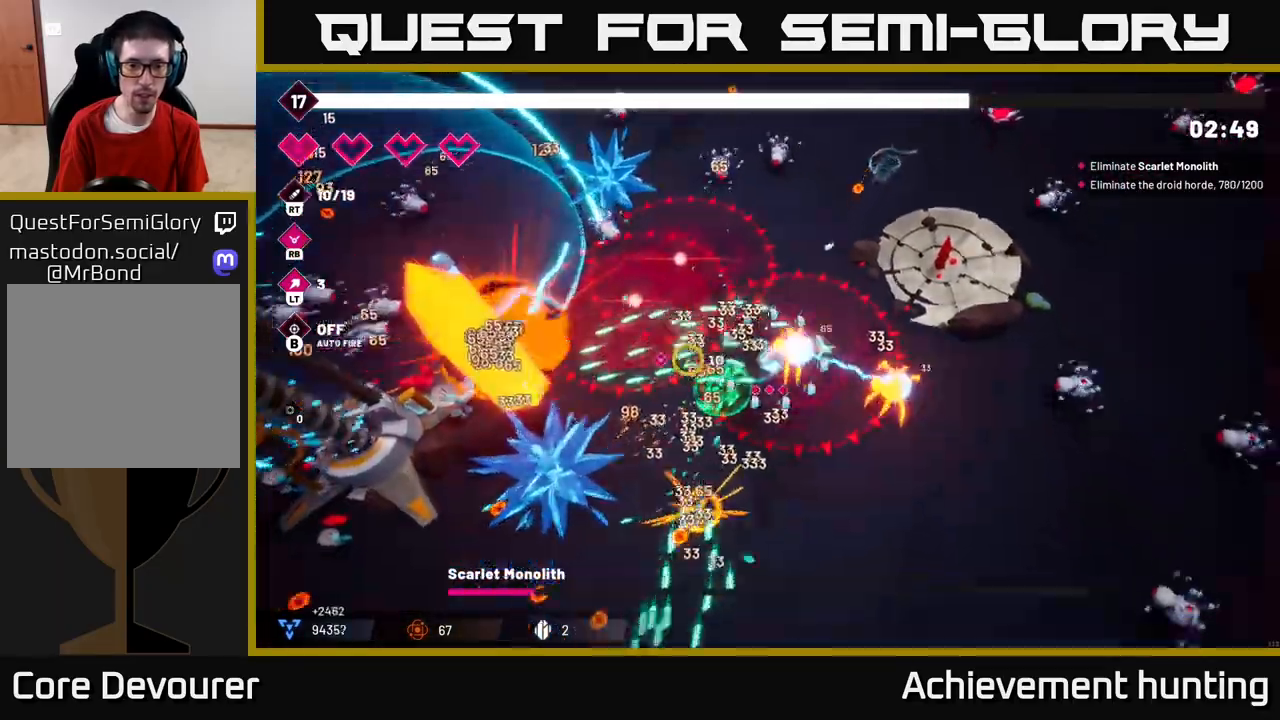
{"buttons": ["R2"], "left_stick": "down", "right_stick": "up-left", "events": [[300, "R2", "up"], [300, "left_stick", "down"], [333, "right_stick", "up-left"], [450, "R2", "down"]]}
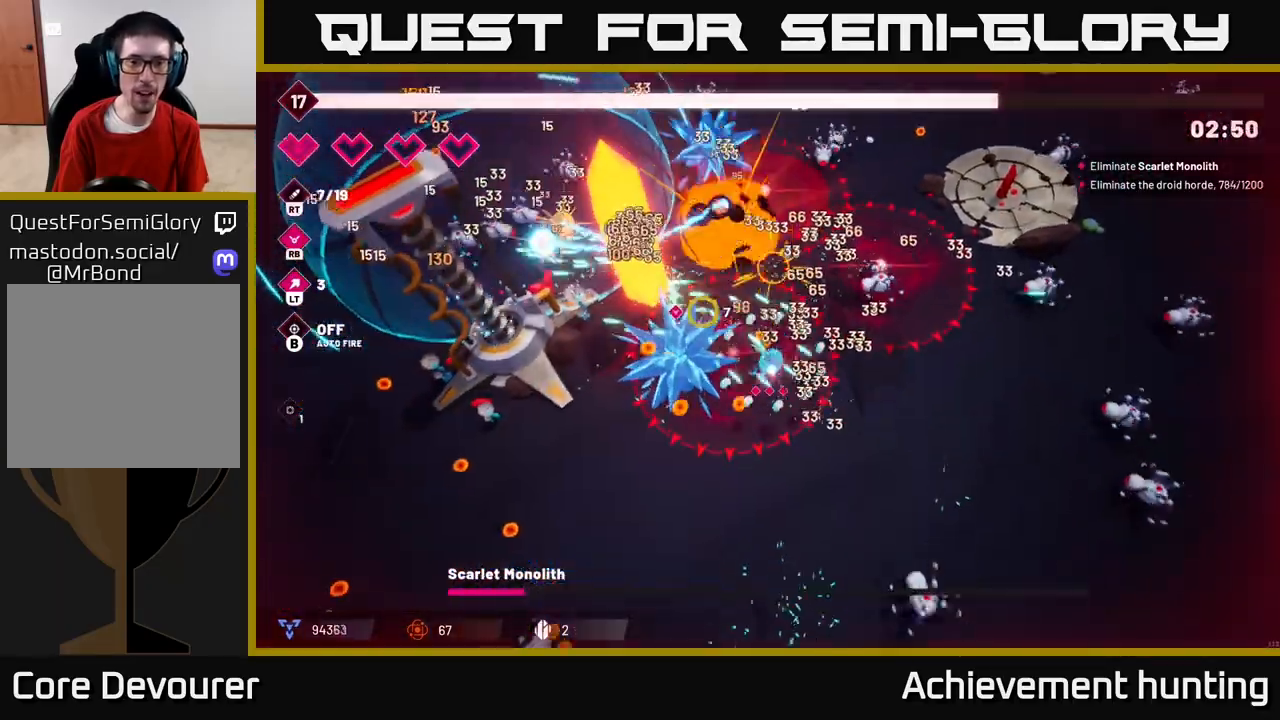
{"buttons": ["L2"], "left_stick": "left", "right_stick": "up-left", "events": [[250, "R2", "up"], [283, "left_stick", "down-left"], [417, "left_stick", "left"], [483, "L2", "down"]]}
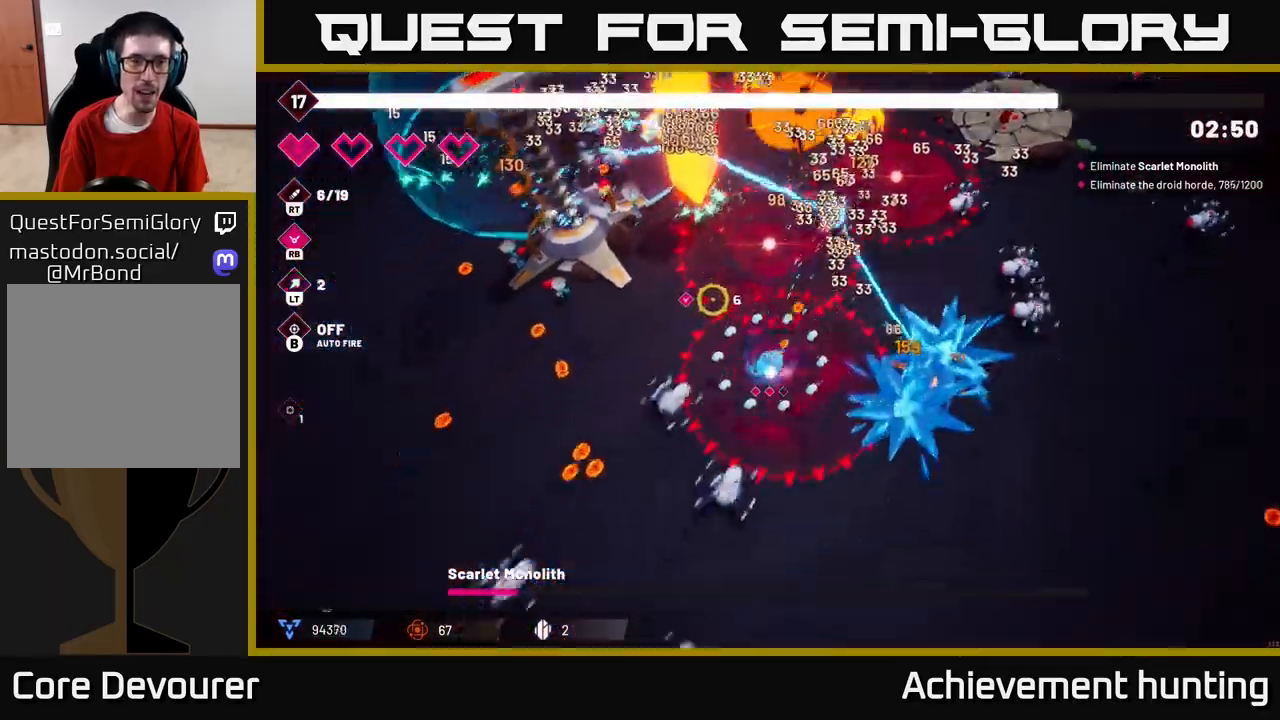
{"buttons": ["R2"], "left_stick": "left", "right_stick": "up-right", "events": [[150, "L2", "up"], [200, "L2", "down"], [283, "right_stick", "up-right"], [300, "L2", "up"], [400, "R2", "down"]]}
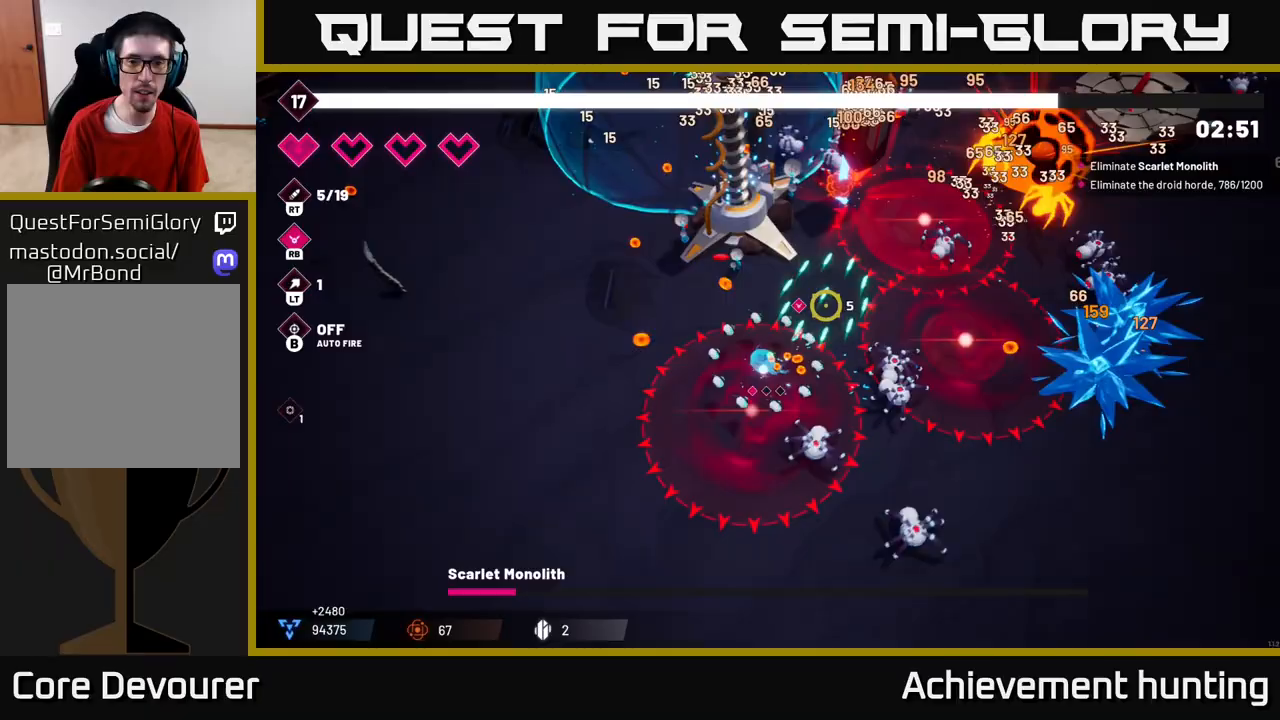
{"buttons": [], "left_stick": "down-left", "right_stick": "right", "events": [[83, "right_stick", "right"], [150, "left_stick", "down-left"], [483, "R2", "up"]]}
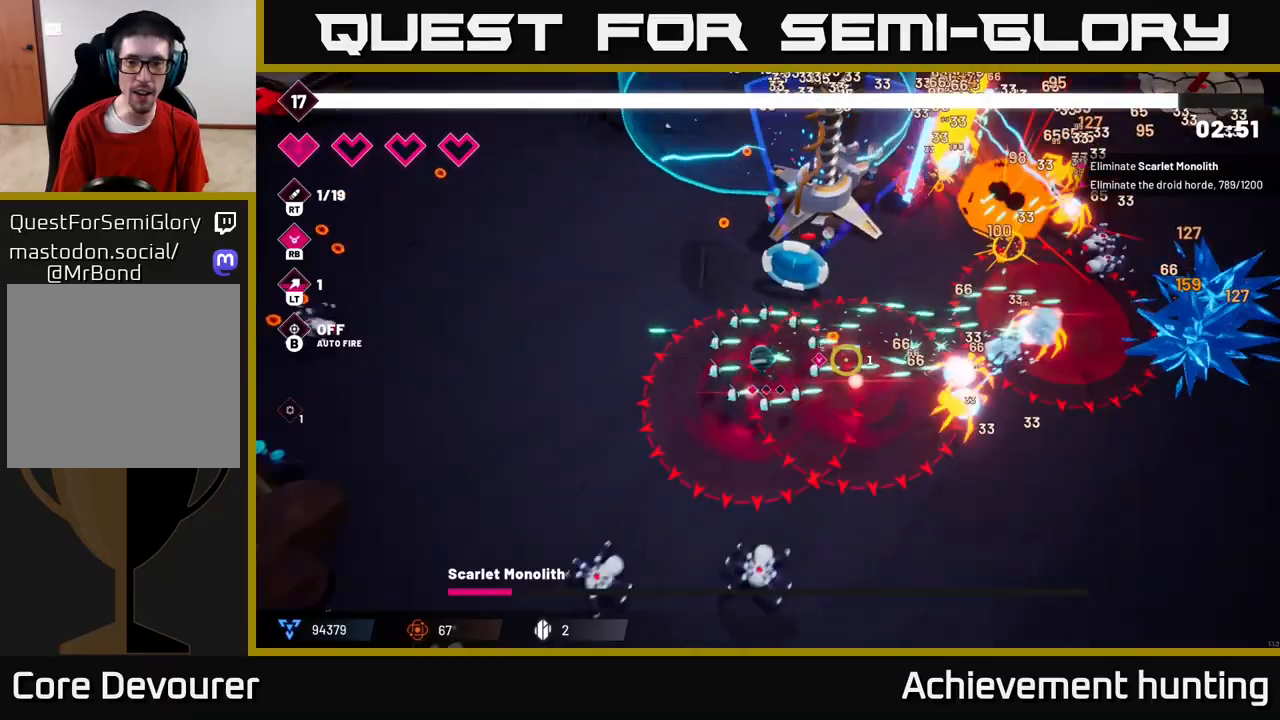
{"buttons": [], "left_stick": "up-left", "right_stick": "center", "events": [[117, "left_stick", "up-left"], [133, "right_stick", "up-right"], [233, "R1", "down"], [317, "R1", "up"], [450, "right_stick", "center"]]}
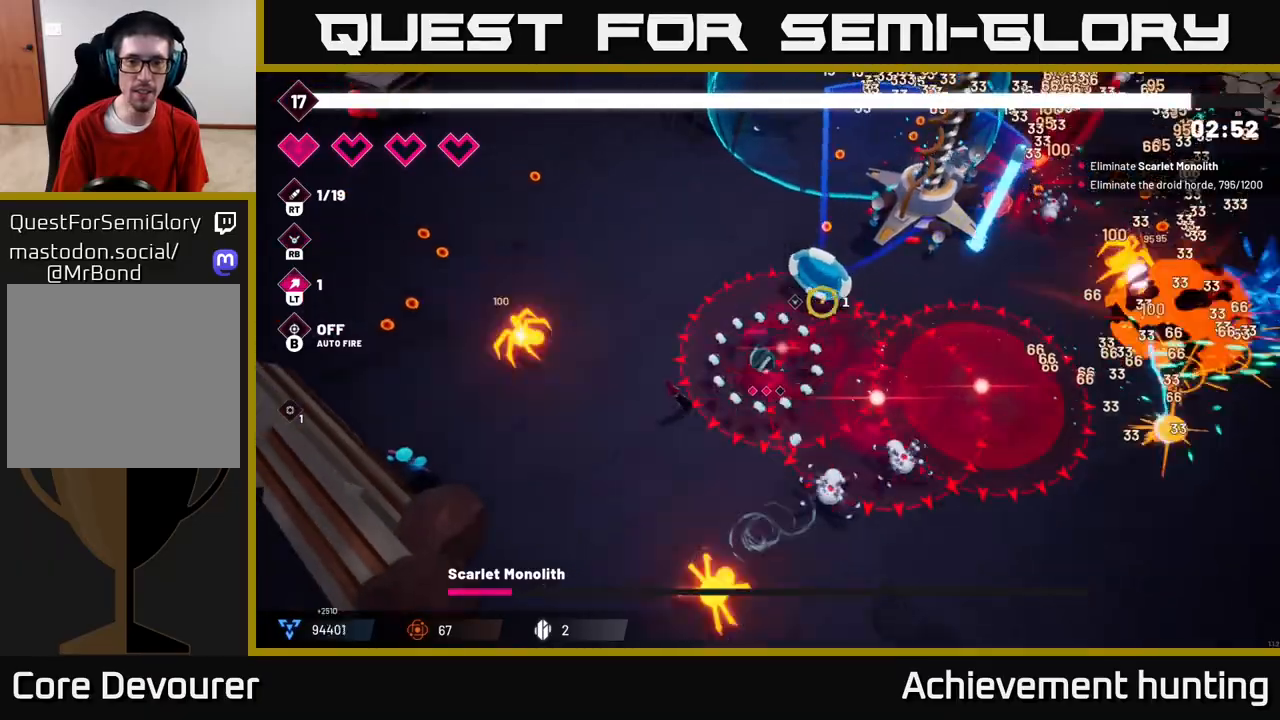
{"buttons": [], "left_stick": "up-left", "right_stick": "up-right", "events": [[100, "left_stick", "up"], [150, "right_stick", "up"], [267, "left_stick", "up-left"], [333, "right_stick", "up-right"]]}
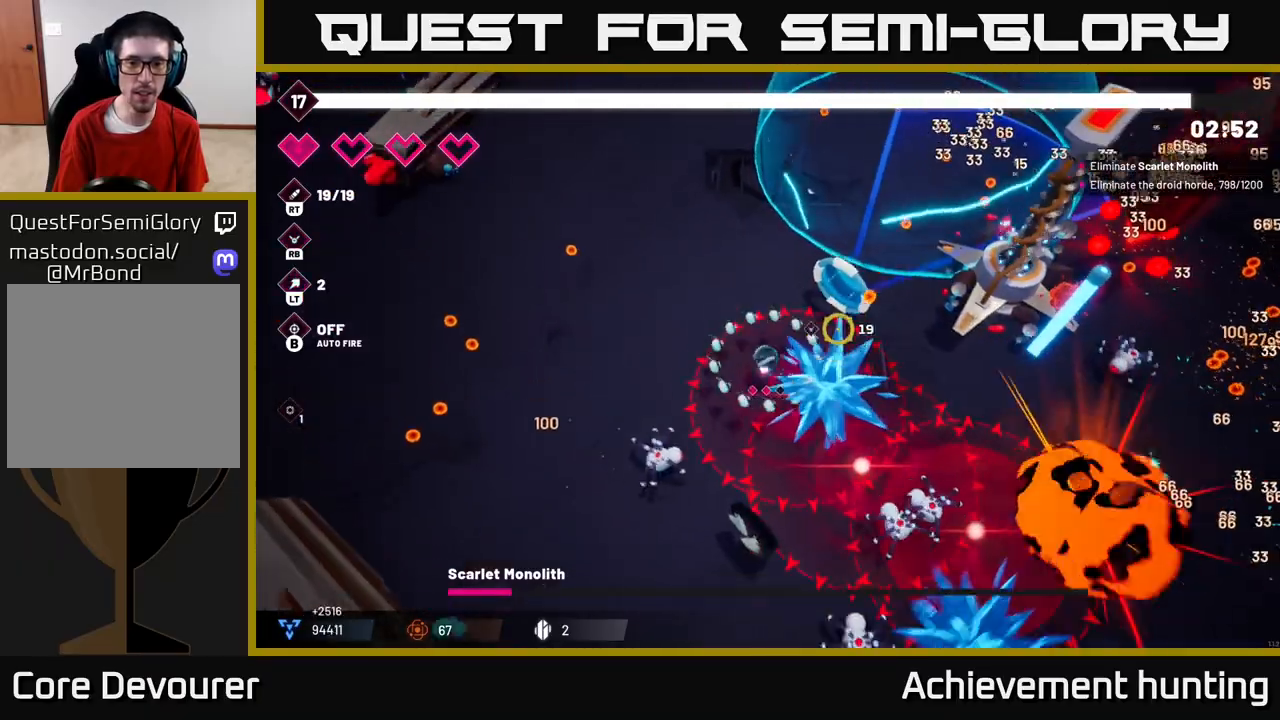
{"buttons": ["R2"], "left_stick": "up-left", "right_stick": "down-right", "events": [[50, "right_stick", "down-right"], [183, "right_stick", "down"], [217, "R2", "down"], [400, "right_stick", "down-right"]]}
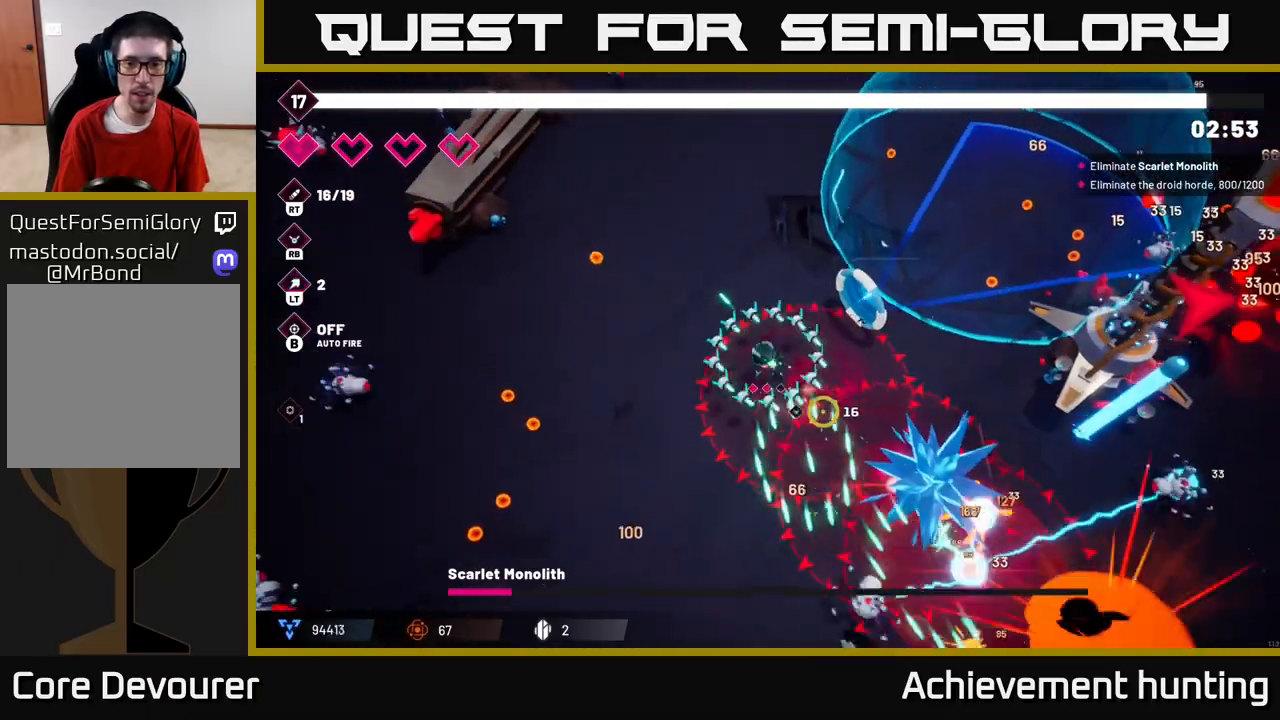
{"buttons": [], "left_stick": "up-right", "right_stick": "right", "events": [[150, "right_stick", "right"], [283, "R2", "up"], [283, "left_stick", "up"], [417, "left_stick", "up-right"]]}
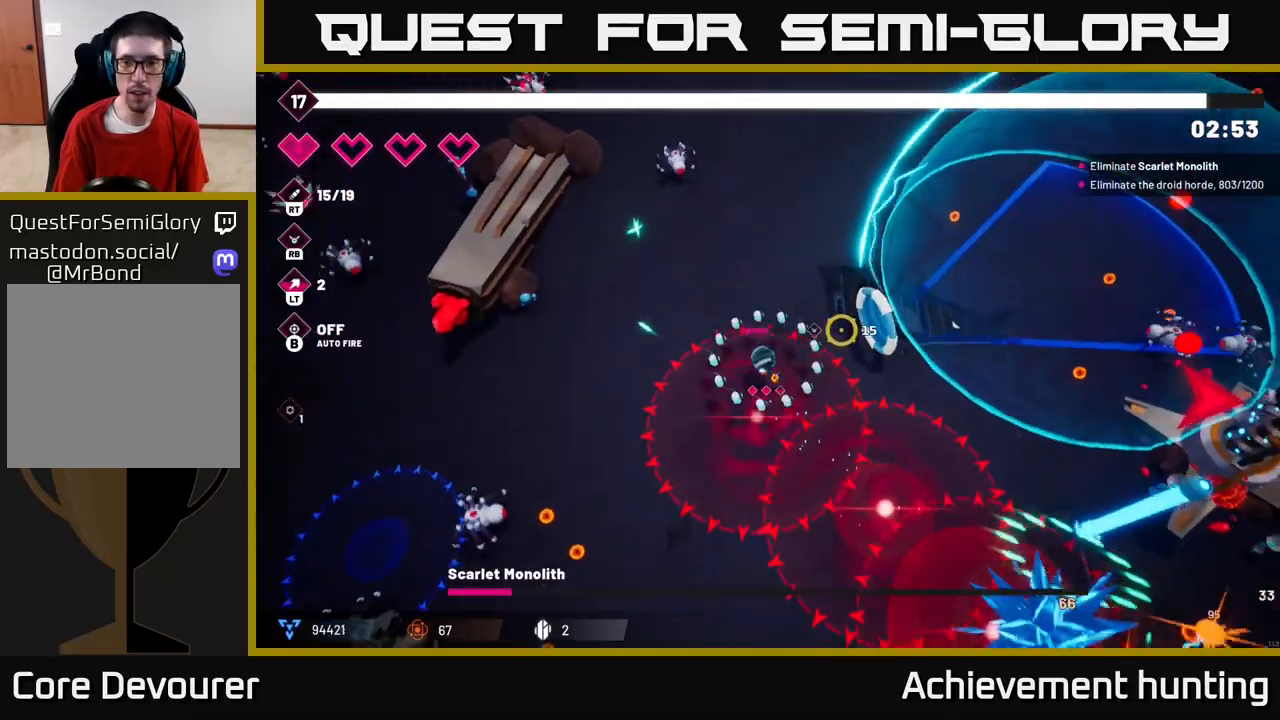
{"buttons": [], "left_stick": "up-right", "right_stick": "right", "events": [[250, "R2", "down"], [433, "R2", "up"]]}
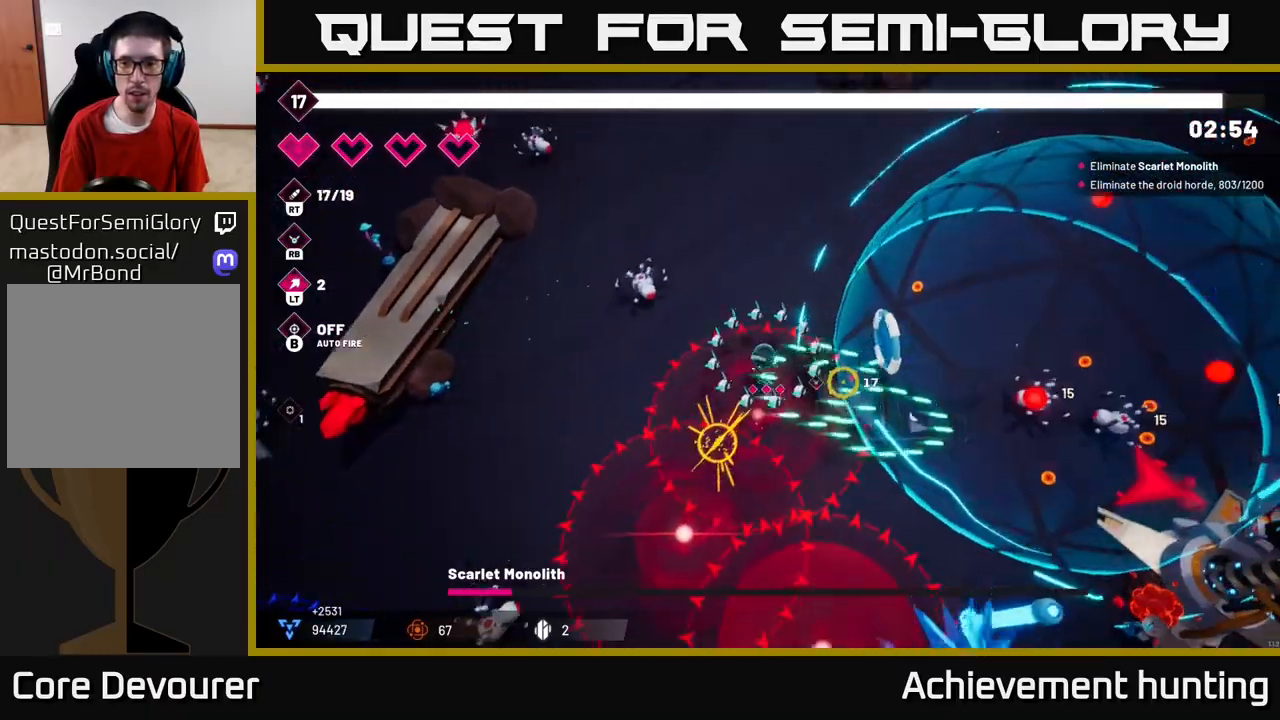
{"buttons": [], "left_stick": "right", "right_stick": "down-right", "events": [[17, "R2", "down"], [150, "R2", "up"], [333, "left_stick", "right"], [483, "right_stick", "down-right"]]}
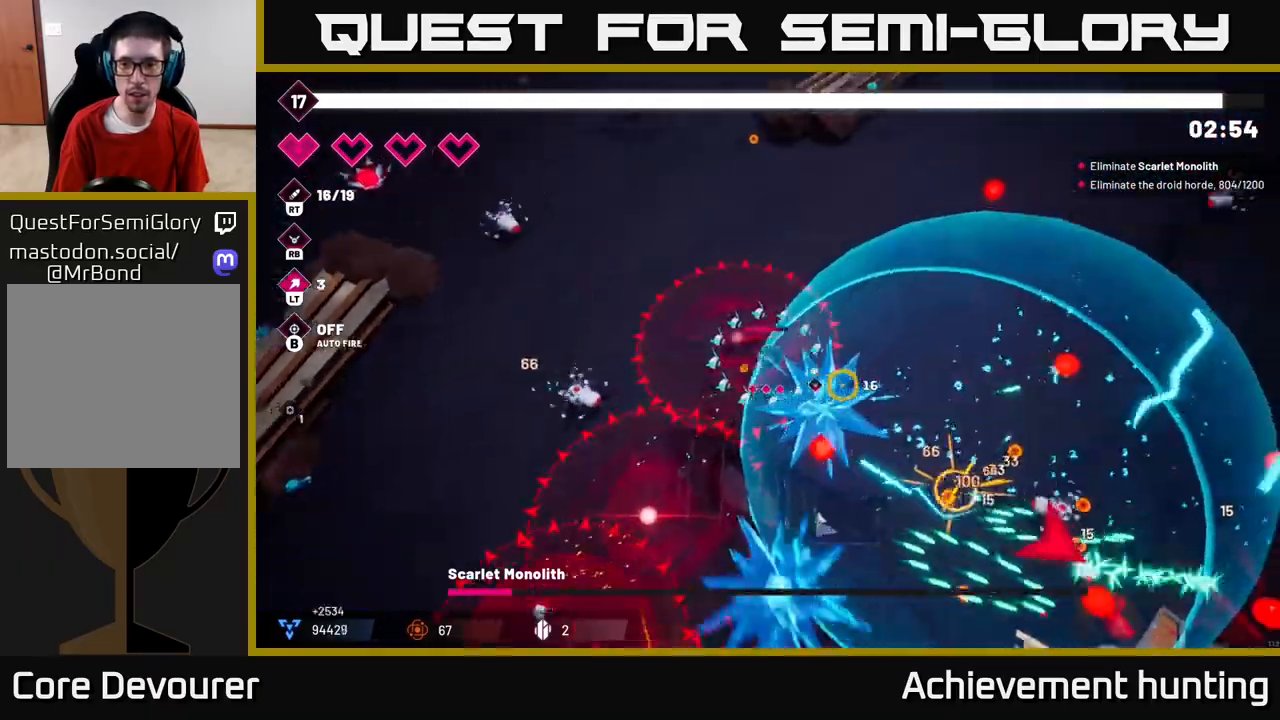
{"buttons": [], "left_stick": "down-right", "right_stick": "down-right", "events": [[333, "left_stick", "down-right"]]}
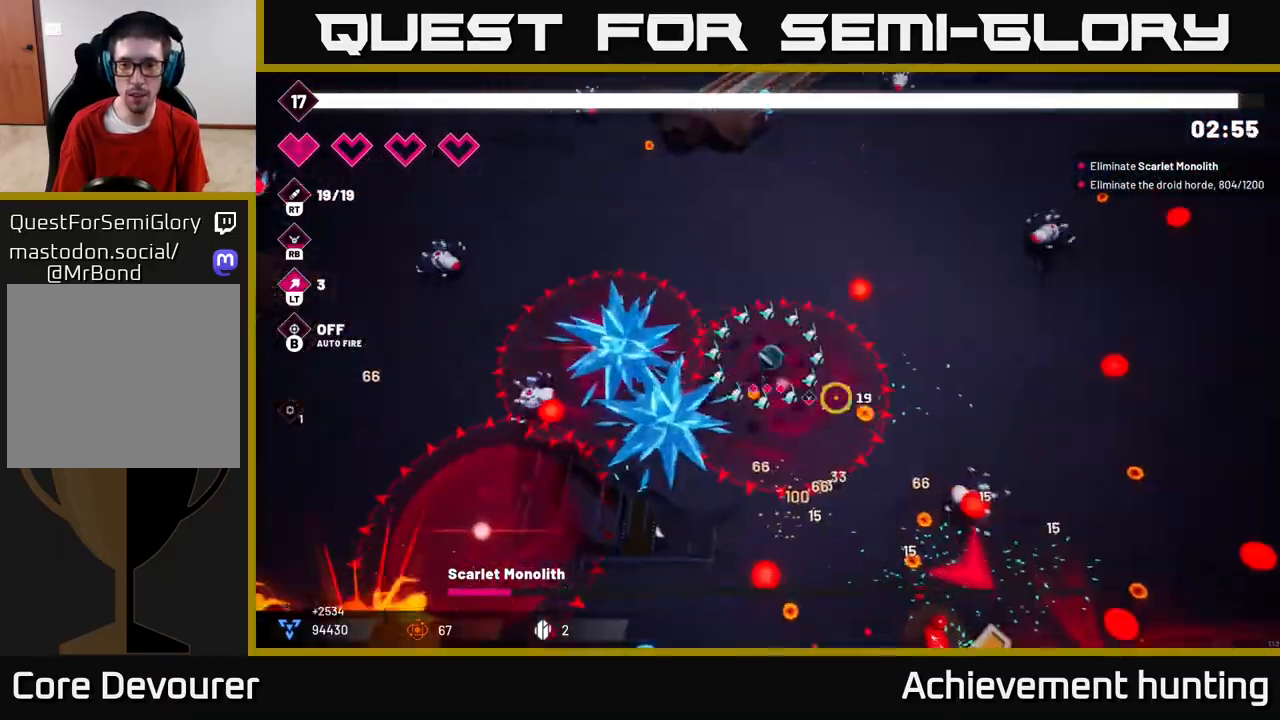
{"buttons": ["L2", "R2"], "left_stick": "up", "right_stick": "down-right", "events": [[150, "left_stick", "up-right"], [217, "R2", "down"], [217, "left_stick", "up"], [383, "L2", "down"]]}
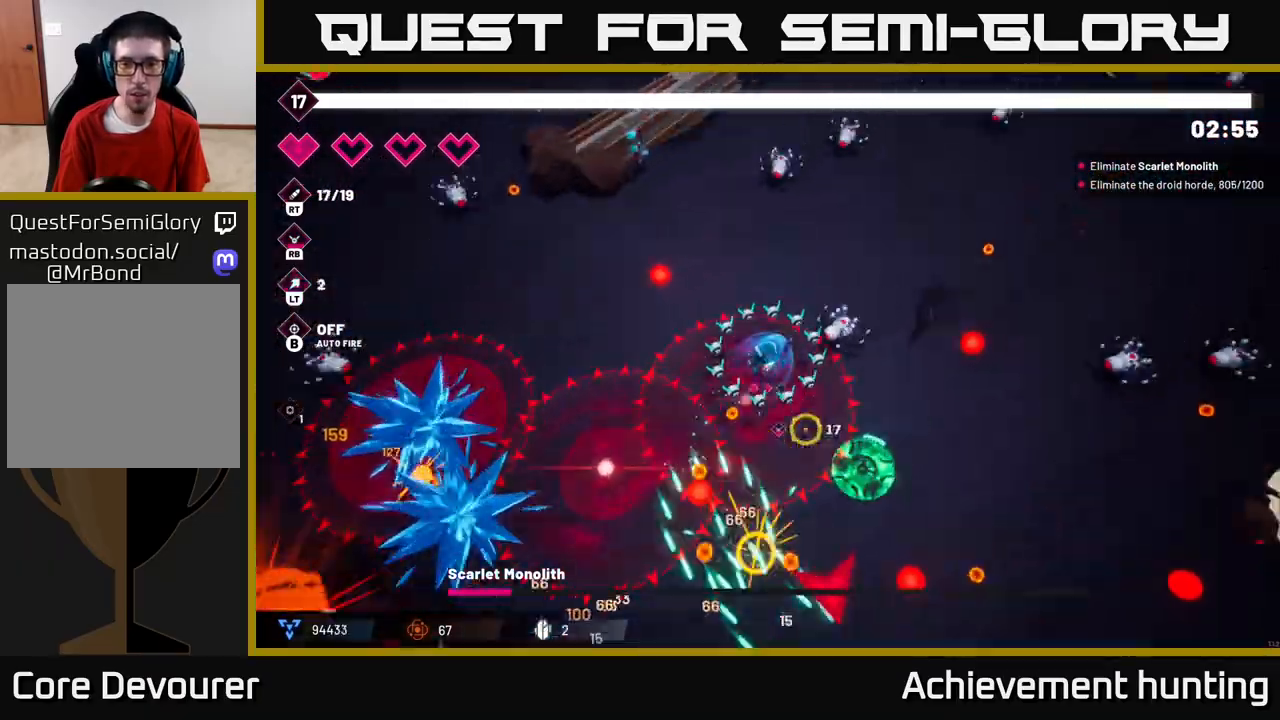
{"buttons": [], "left_stick": "up-left", "right_stick": "down-right", "events": [[67, "L2", "up"], [183, "left_stick", "up-left"], [483, "R2", "up"]]}
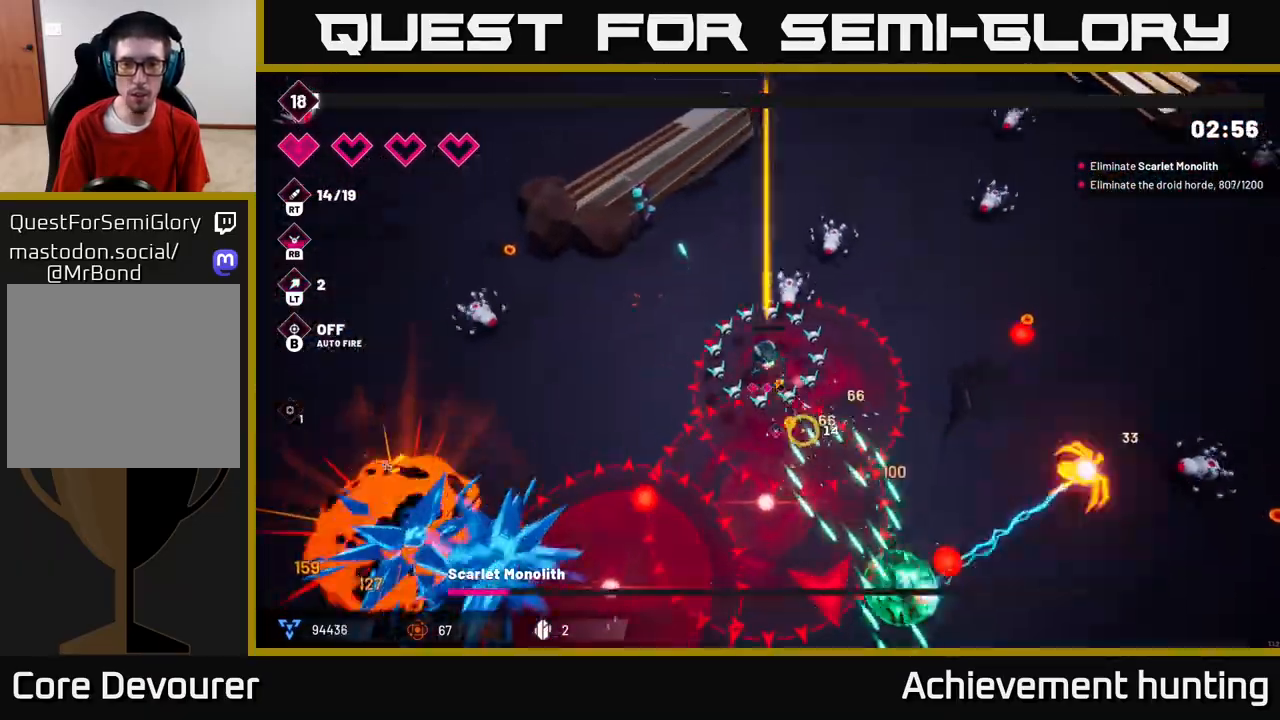
{"buttons": ["R2"], "left_stick": "up-left", "right_stick": "right", "events": [[50, "left_stick", "left"], [217, "R2", "down"], [217, "right_stick", "up-right"], [383, "left_stick", "up-left"], [433, "right_stick", "right"]]}
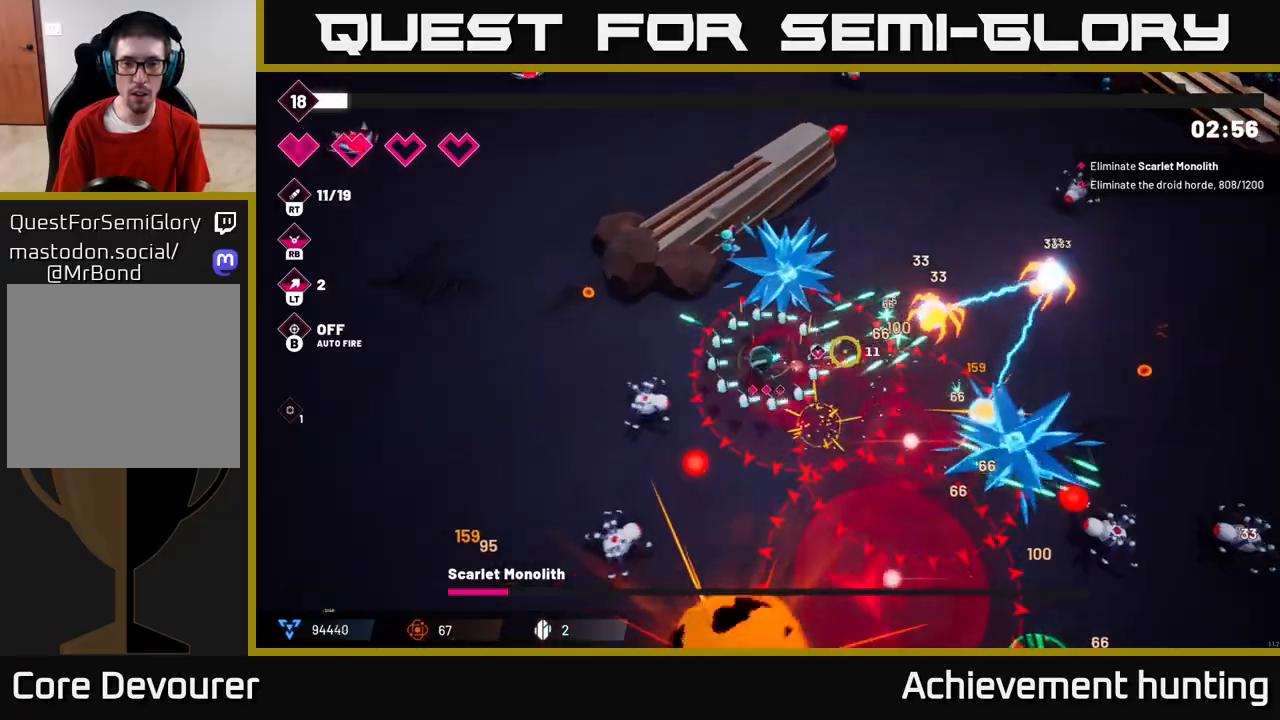
{"buttons": ["R2"], "left_stick": "down-left", "right_stick": "down-right", "events": [[17, "R2", "up"], [17, "right_stick", "down"], [83, "L2", "down"], [233, "L2", "up"], [317, "left_stick", "down-left"], [417, "right_stick", "down-right"], [450, "R2", "down"]]}
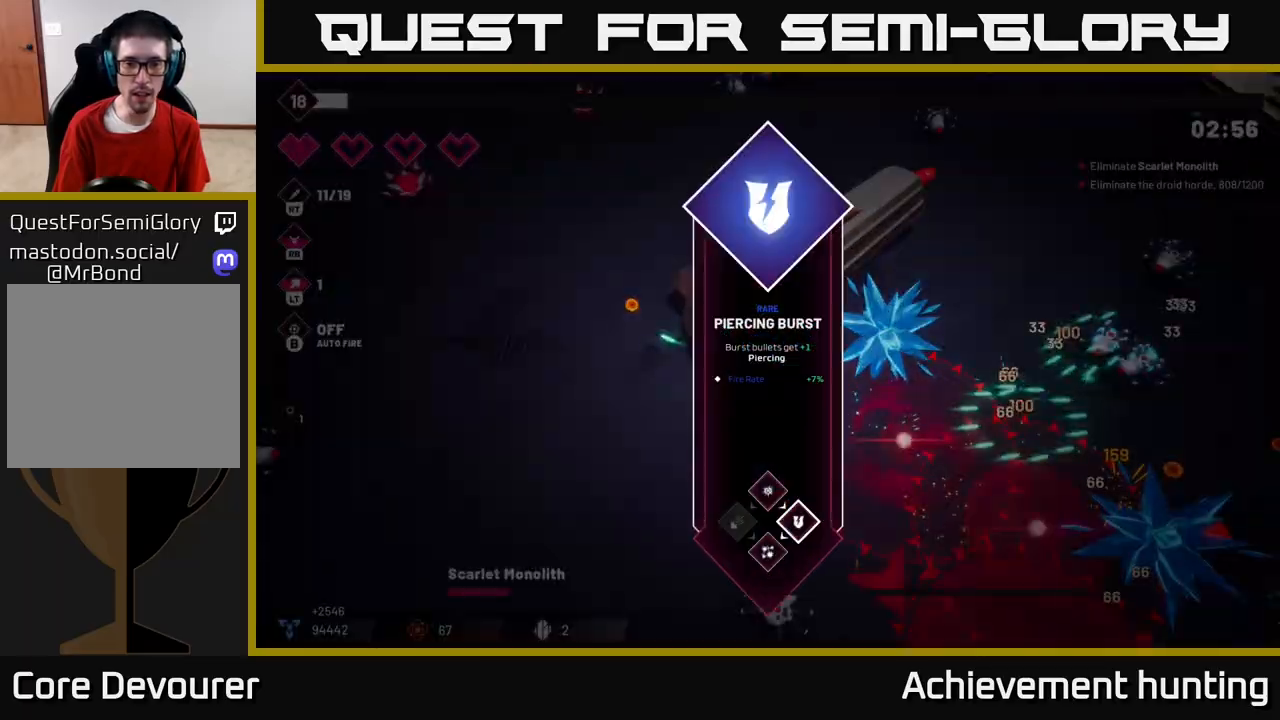
{"buttons": [], "left_stick": "center", "right_stick": "center", "events": [[83, "right_stick", "down"], [100, "R2", "up"], [183, "left_stick", "center"], [183, "right_stick", "center"]]}
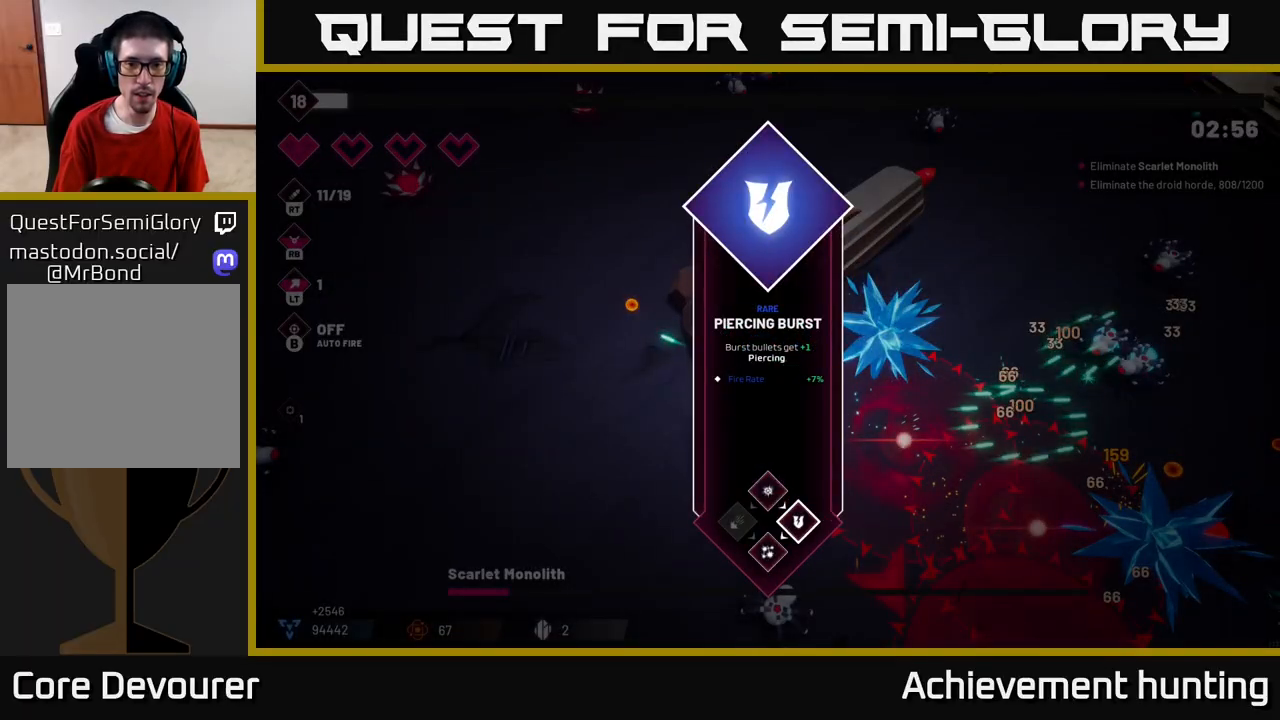
{"buttons": [], "left_stick": "down-left", "right_stick": "down-right", "events": [[283, "A", "down"], [283, "left_stick", "down-left"], [333, "A", "up"], [500, "right_stick", "down-right"]]}
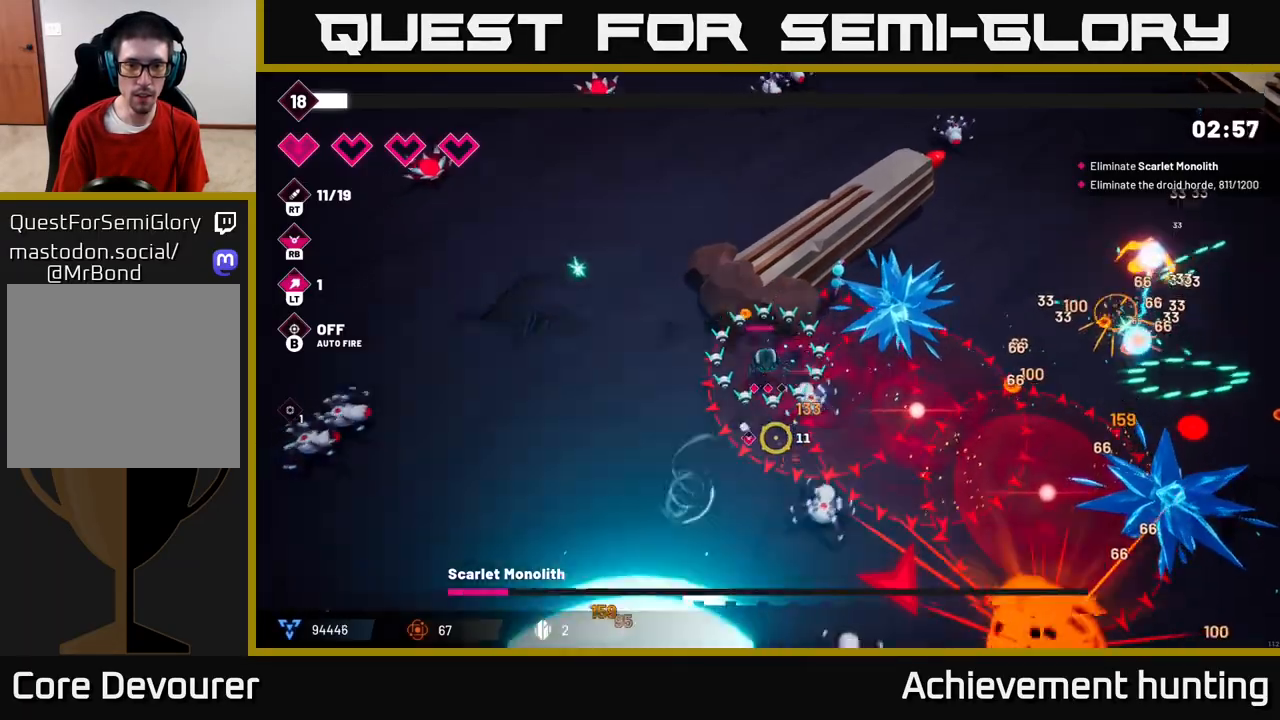
{"buttons": [], "left_stick": "down-left", "right_stick": "down-left", "events": [[67, "R2", "down"], [200, "left_stick", "left"], [217, "right_stick", "down-left"], [433, "left_stick", "down-left"], [500, "R2", "up"]]}
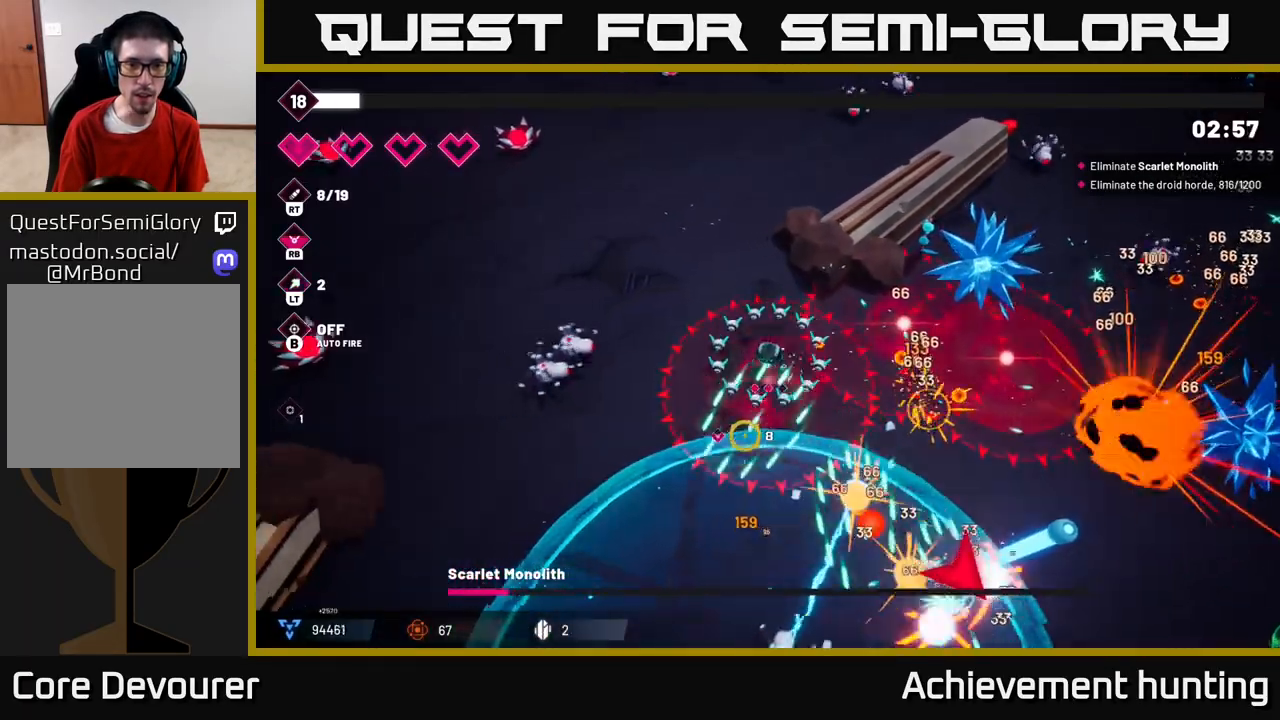
{"buttons": [], "left_stick": "down-left", "right_stick": "down-right", "events": [[200, "R2", "down"], [200, "right_stick", "up-left"], [383, "R2", "up"], [483, "right_stick", "down-right"]]}
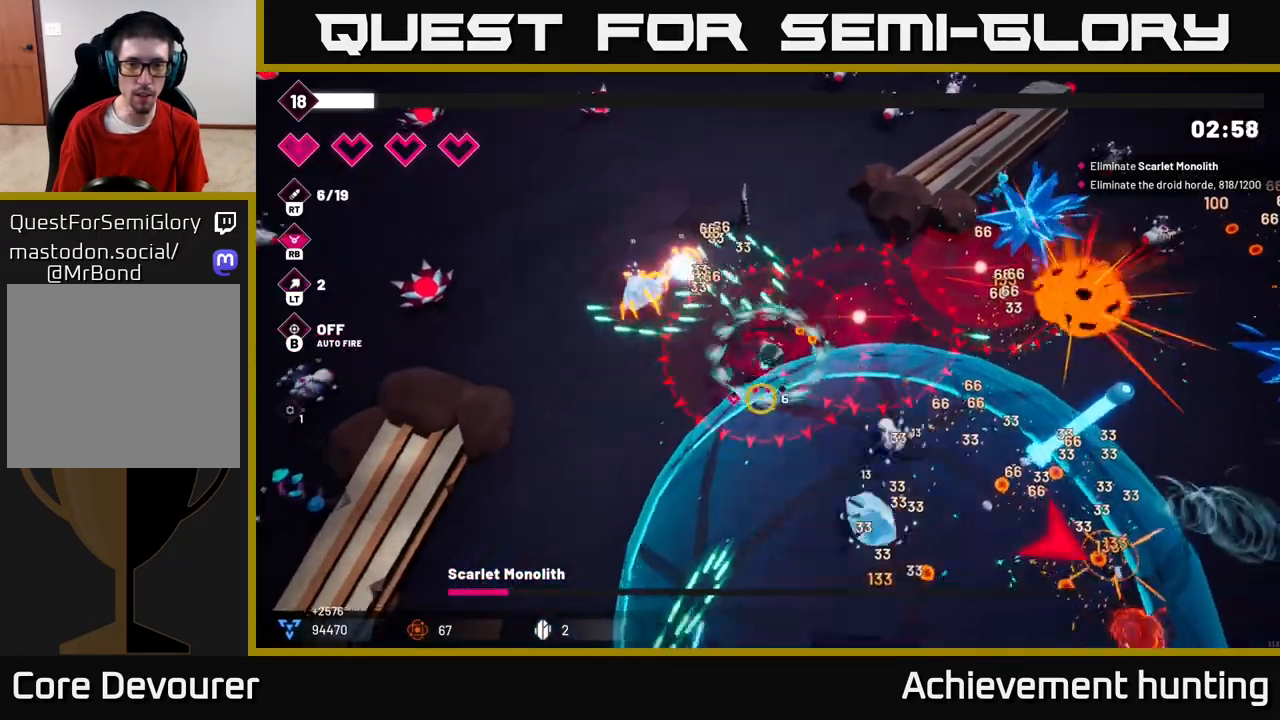
{"buttons": ["R2"], "left_stick": "down-left", "right_stick": "down", "events": [[167, "R2", "down"], [317, "right_stick", "down"]]}
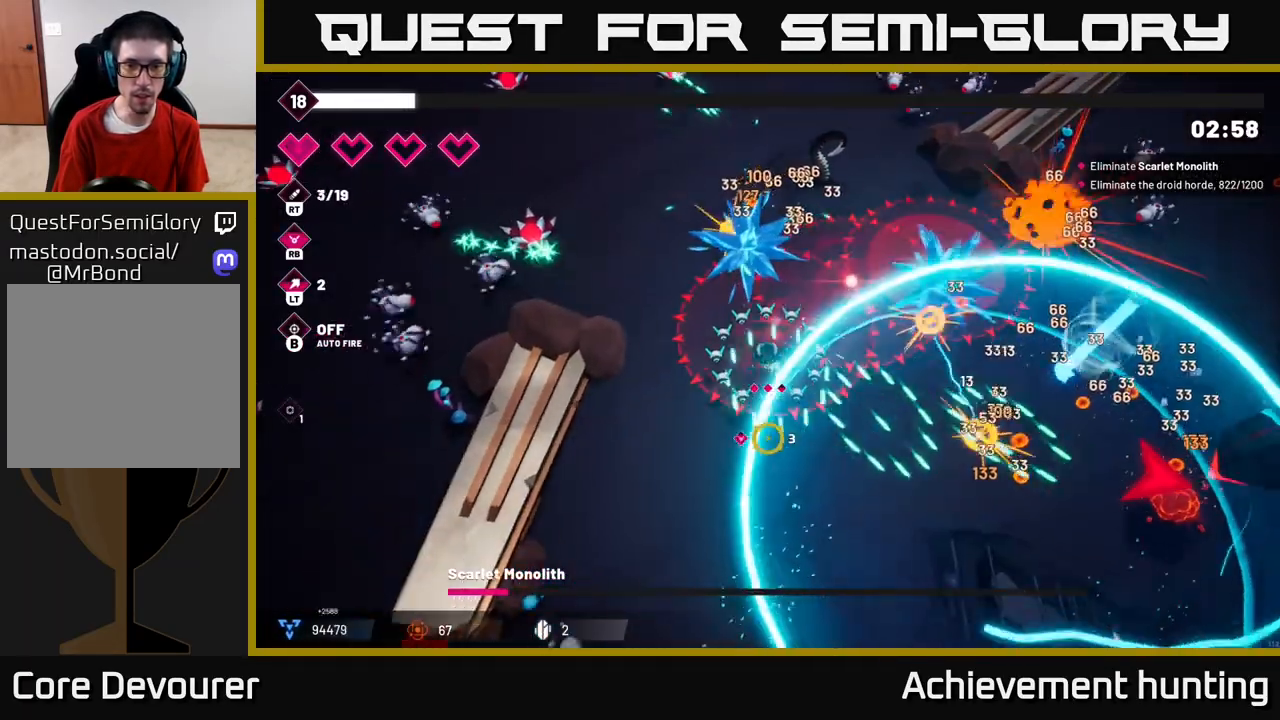
{"buttons": [], "left_stick": "down-right", "right_stick": "down-left", "events": [[117, "R2", "up"], [317, "left_stick", "down"], [467, "right_stick", "down-left"], [483, "left_stick", "down-right"]]}
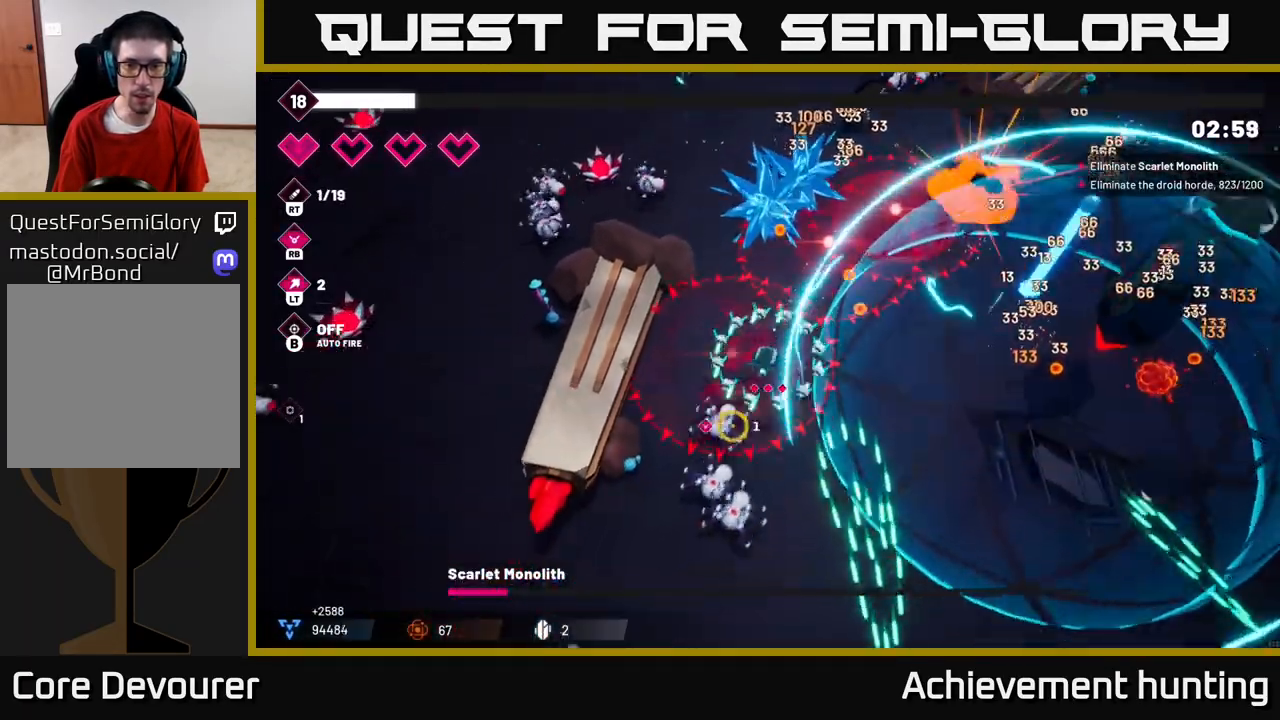
{"buttons": [], "left_stick": "down-right", "right_stick": "down", "events": [[33, "R2", "down"], [133, "right_stick", "down"], [417, "R2", "up"]]}